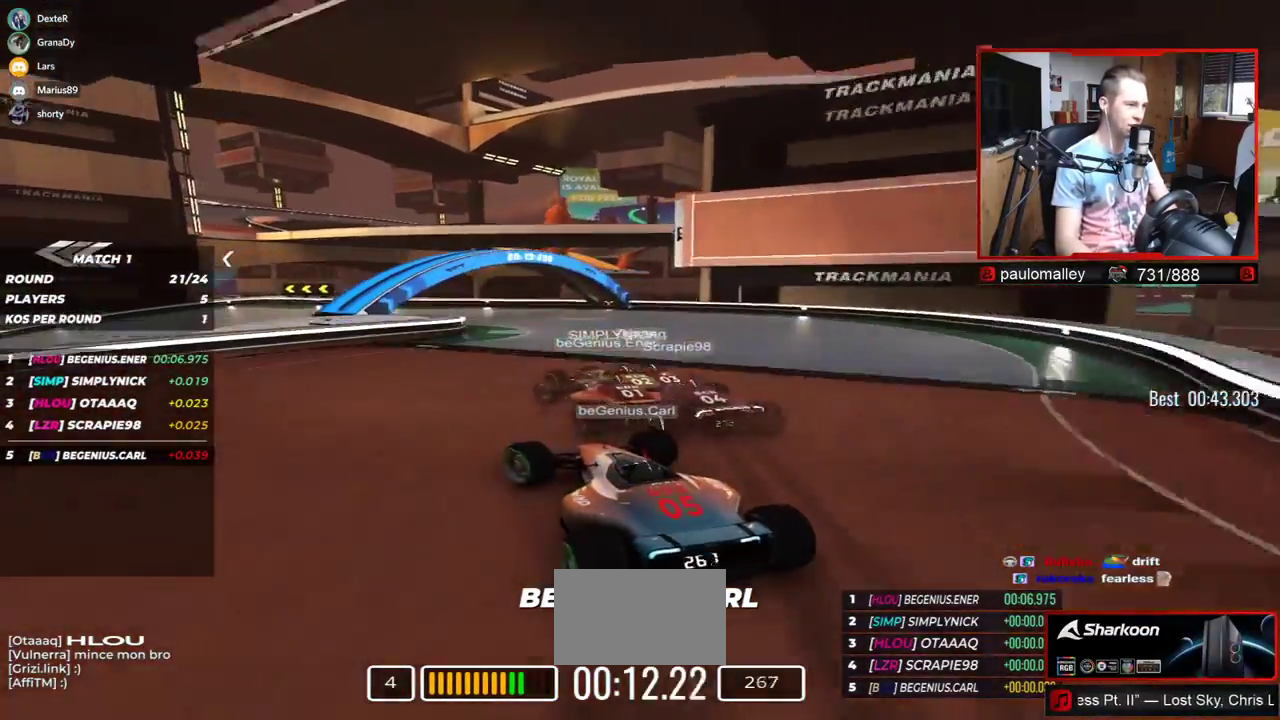
Gameplay with keyboard; each line is a JSON object with the keys held at the frame after it. "events" lists presses ("down") and releases ("up") of "down", "left", "right" and "up" between this image and that frame as [ms after this image, input, new state], when the widget could be followed in between. No other keys are recorded. Mouse input is not recorded.
{"keys": ["left", "up"], "events": []}
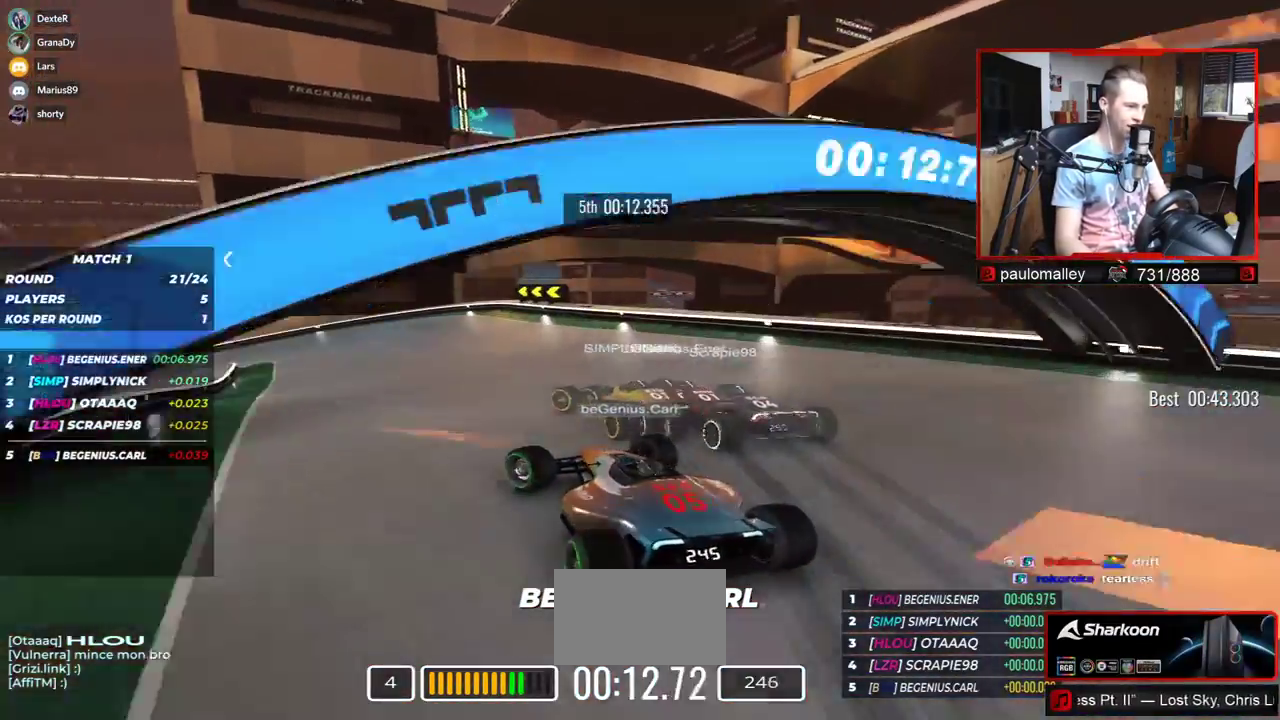
{"keys": ["down", "left", "up"], "events": [[367, "down", "down"]]}
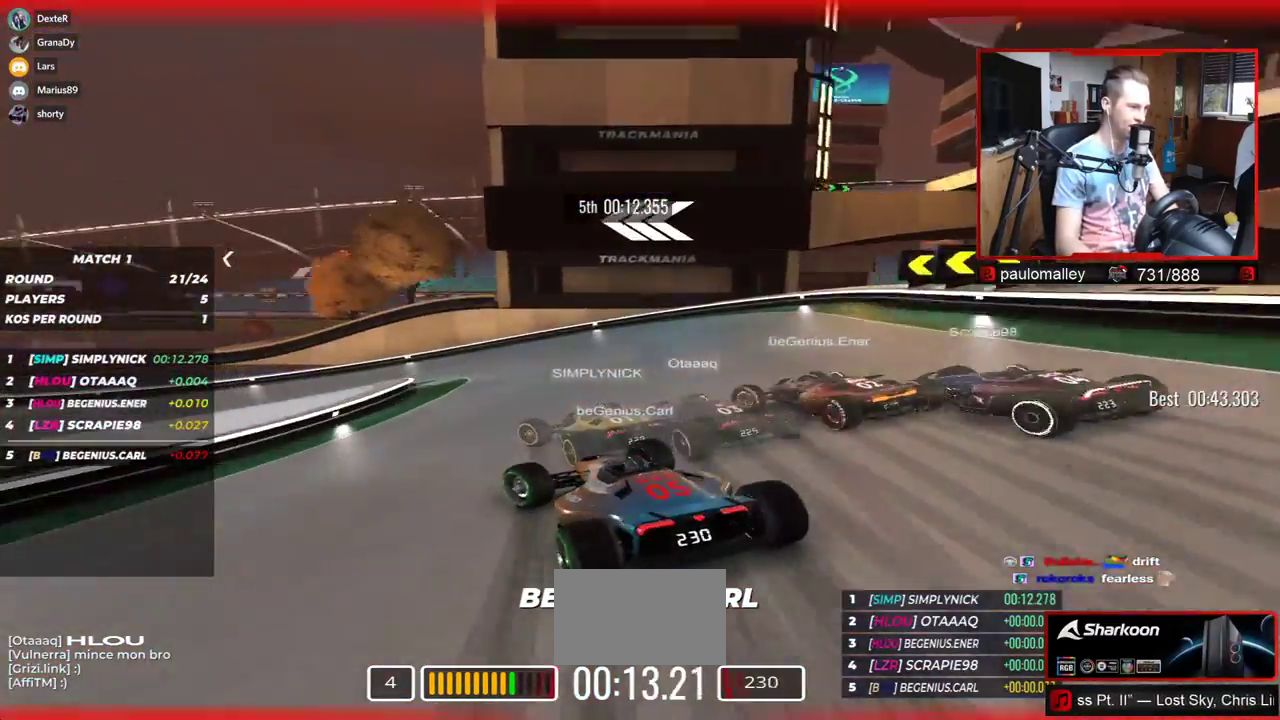
{"keys": ["left", "up"], "events": [[234, "down", "up"]]}
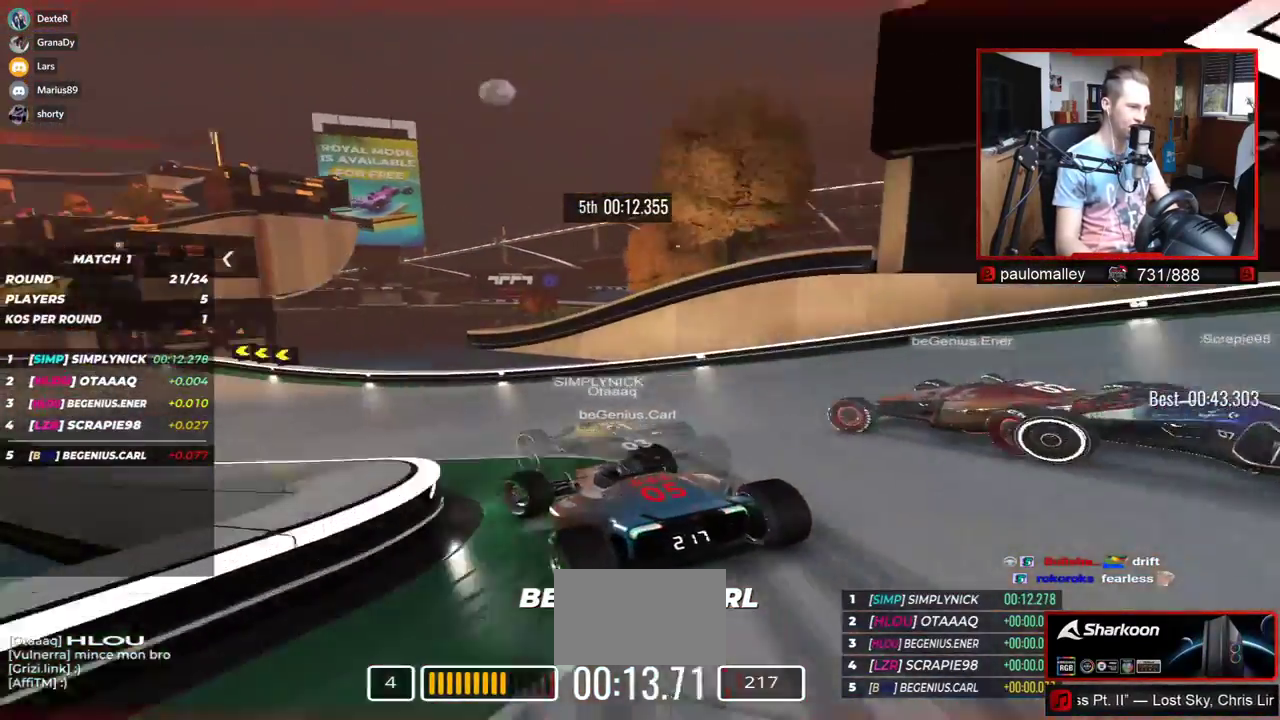
{"keys": ["left", "up"], "events": [[66, "down", "down"], [317, "down", "up"]]}
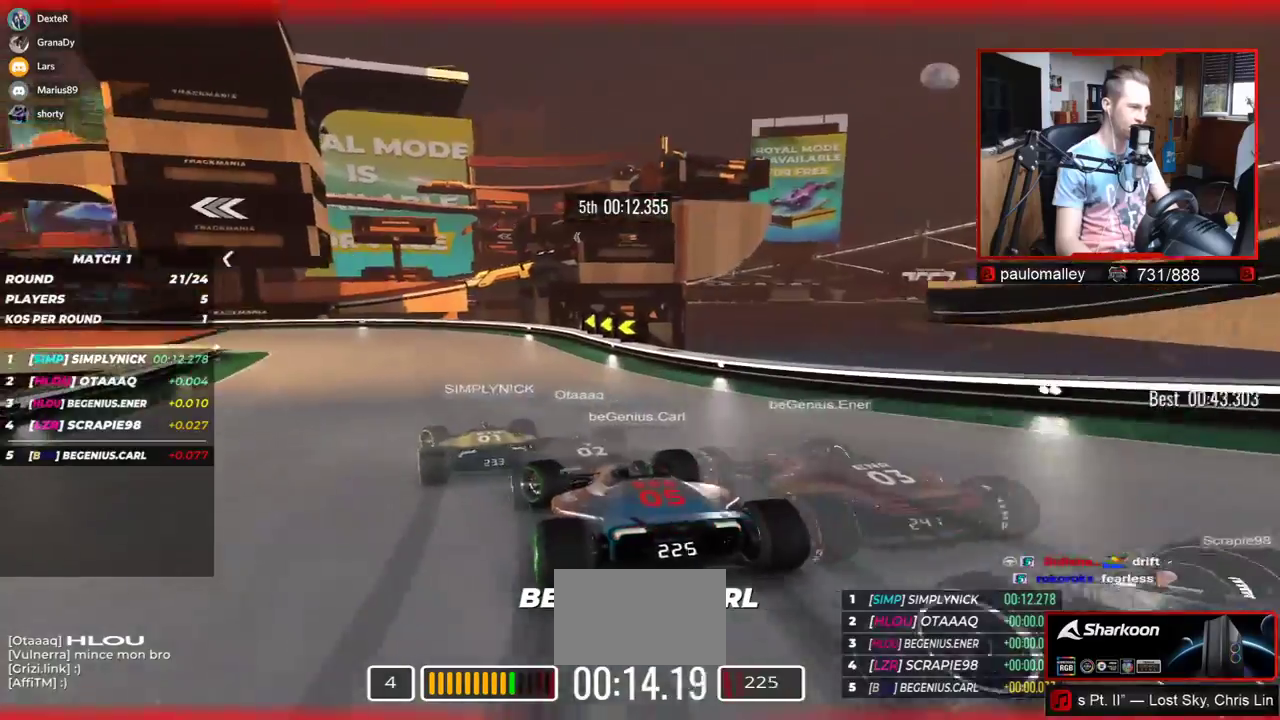
{"keys": ["left", "up"], "events": []}
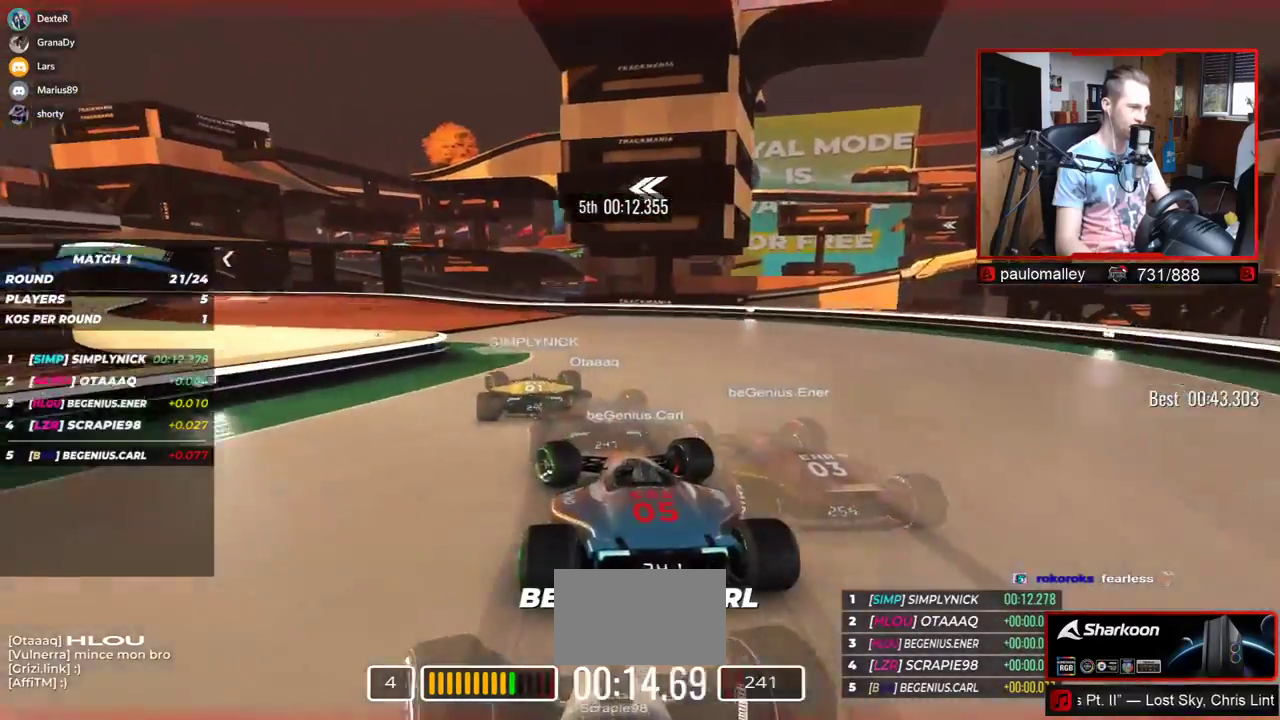
{"keys": ["left", "up"], "events": []}
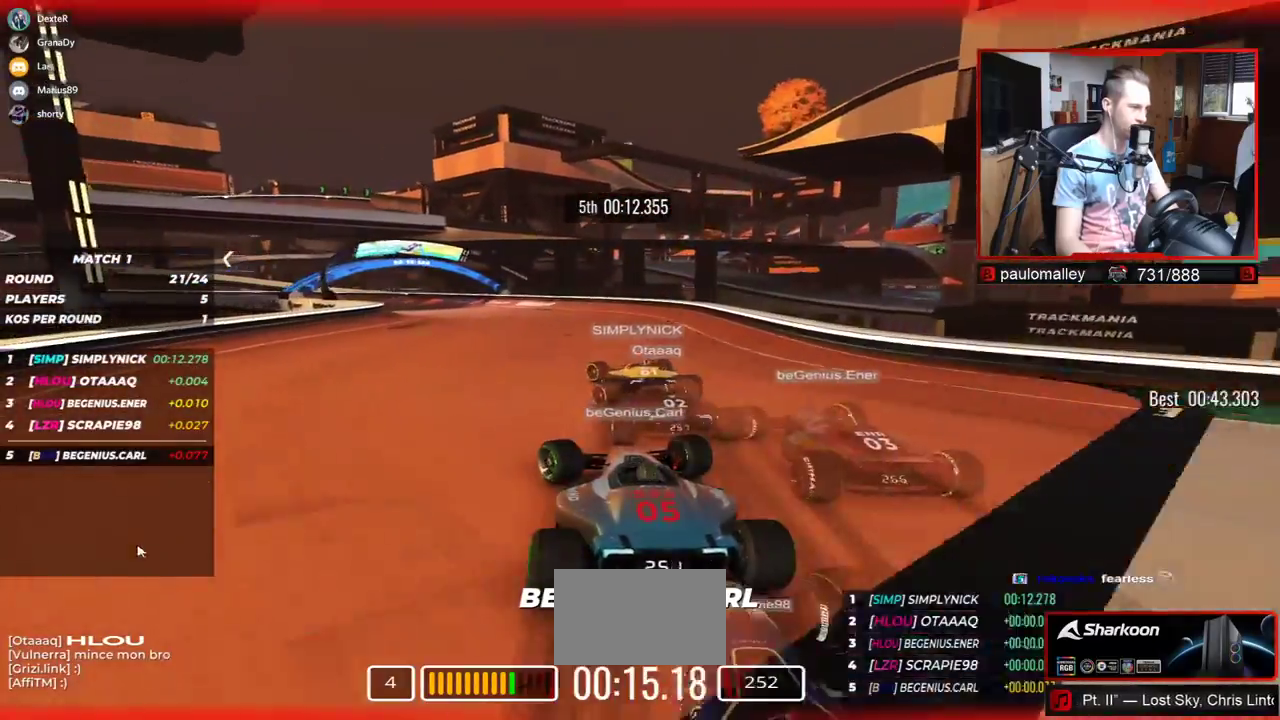
{"keys": ["left", "up"], "events": []}
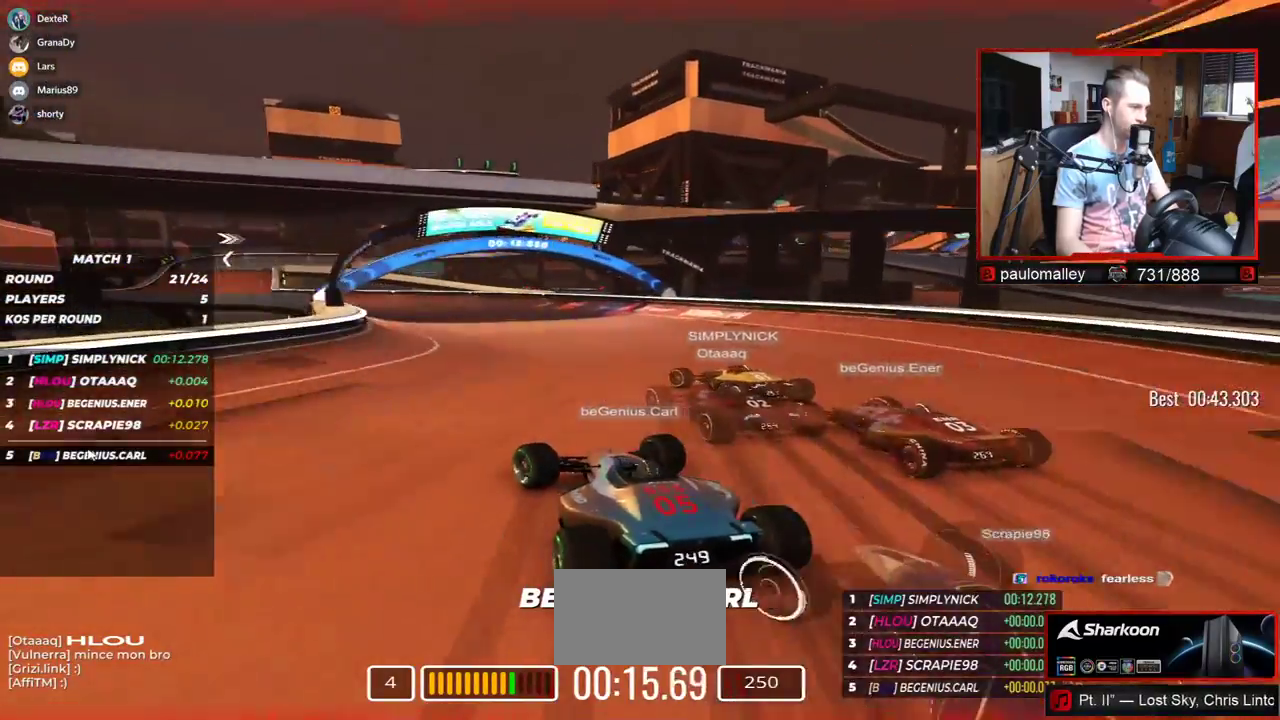
{"keys": ["up"], "events": [[17, "left", "up"], [100, "left", "down"], [217, "left", "up"], [350, "left", "down"], [450, "left", "up"]]}
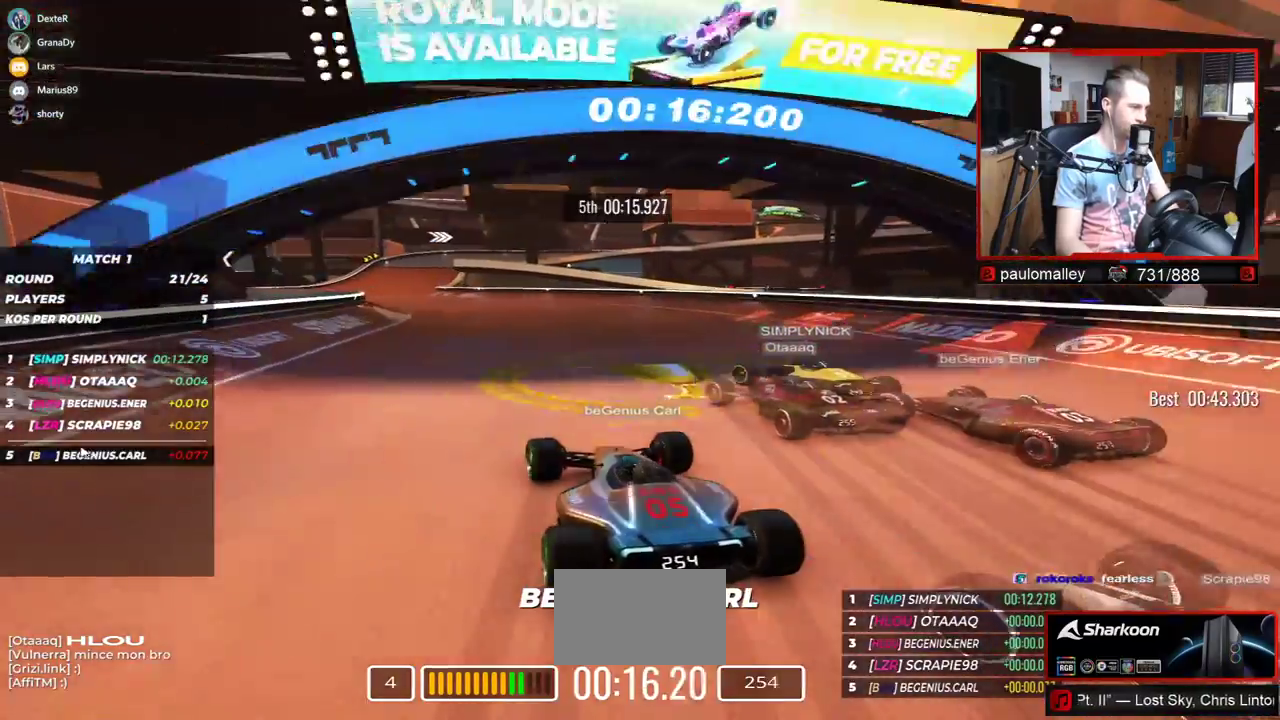
{"keys": ["left", "up"], "events": [[50, "left", "down"], [151, "left", "up"], [234, "left", "down"], [334, "left", "up"], [434, "left", "down"]]}
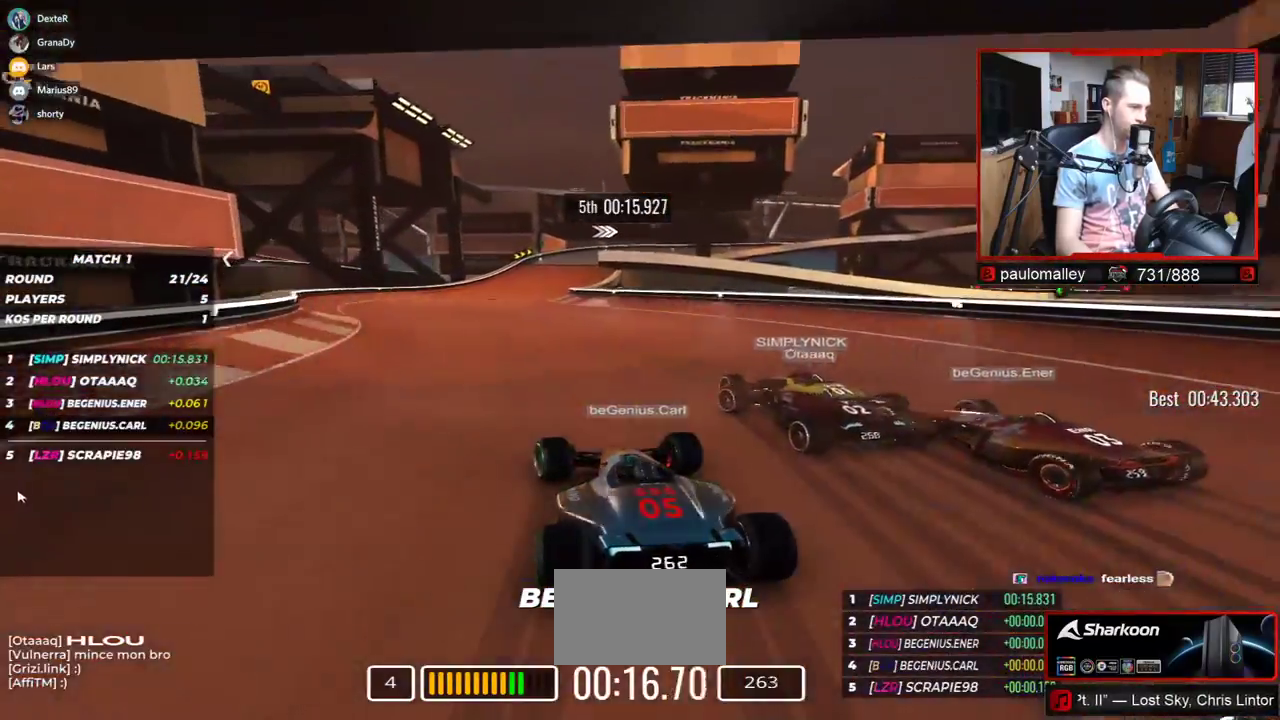
{"keys": ["up"], "events": [[17, "left", "up"], [100, "left", "down"], [217, "left", "up"]]}
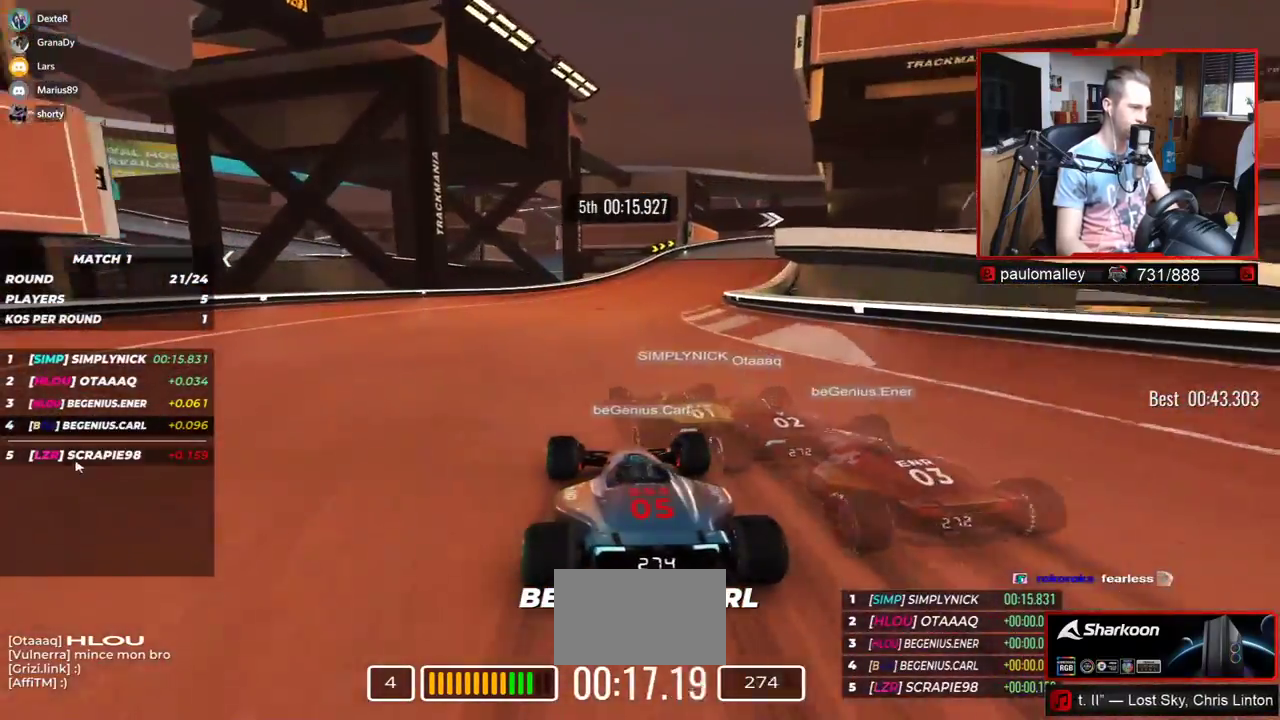
{"keys": ["right", "up"], "events": [[101, "right", "down"]]}
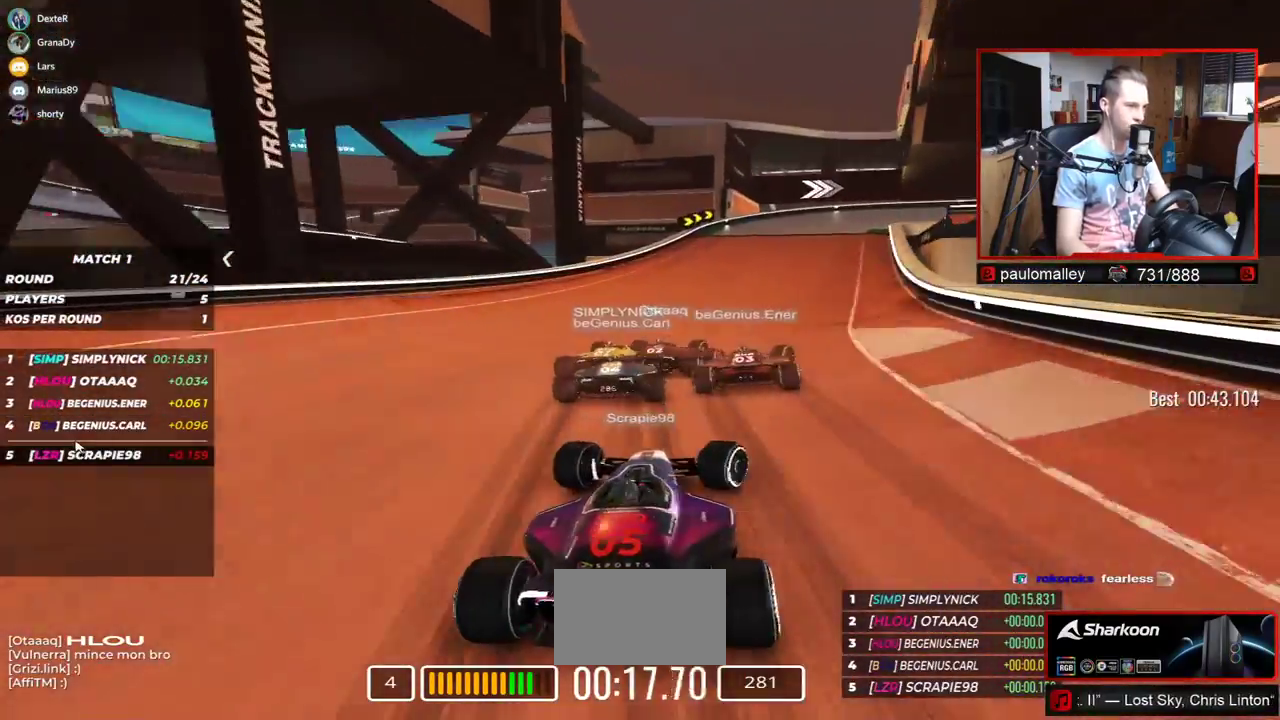
{"keys": ["right", "up"], "events": []}
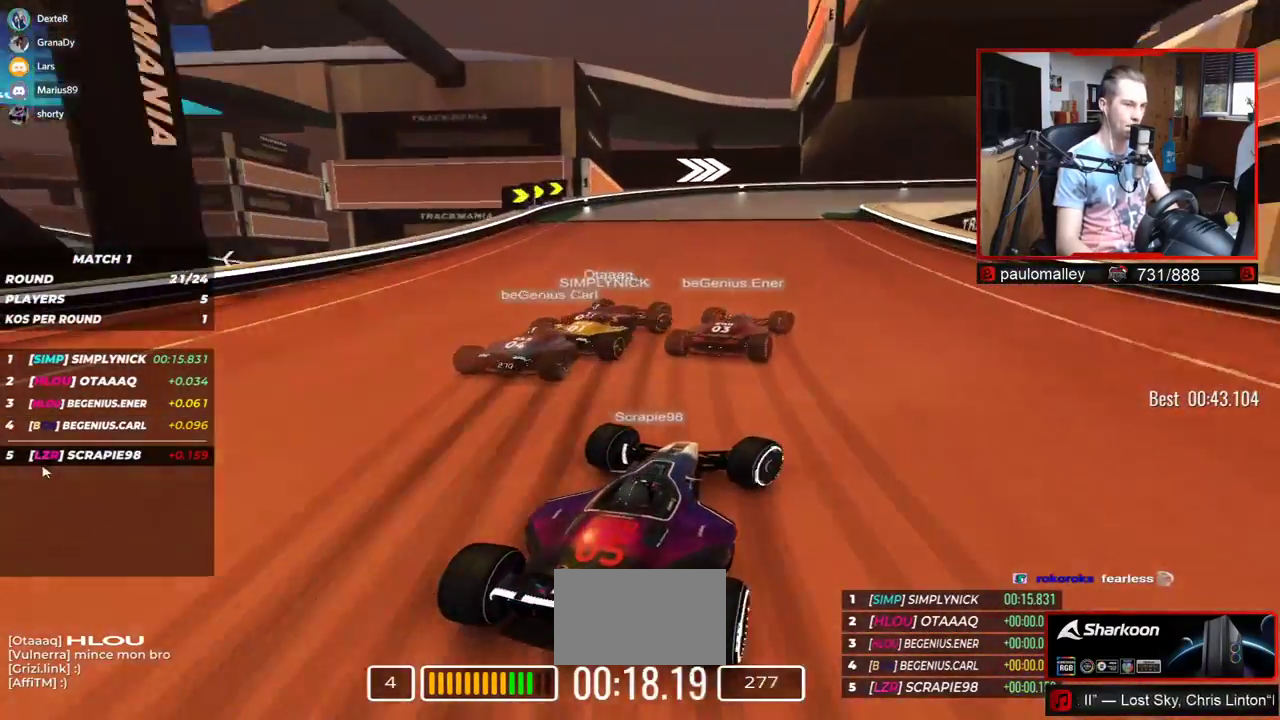
{"keys": ["right", "up"], "events": [[401, "down", "down"], [501, "down", "up"]]}
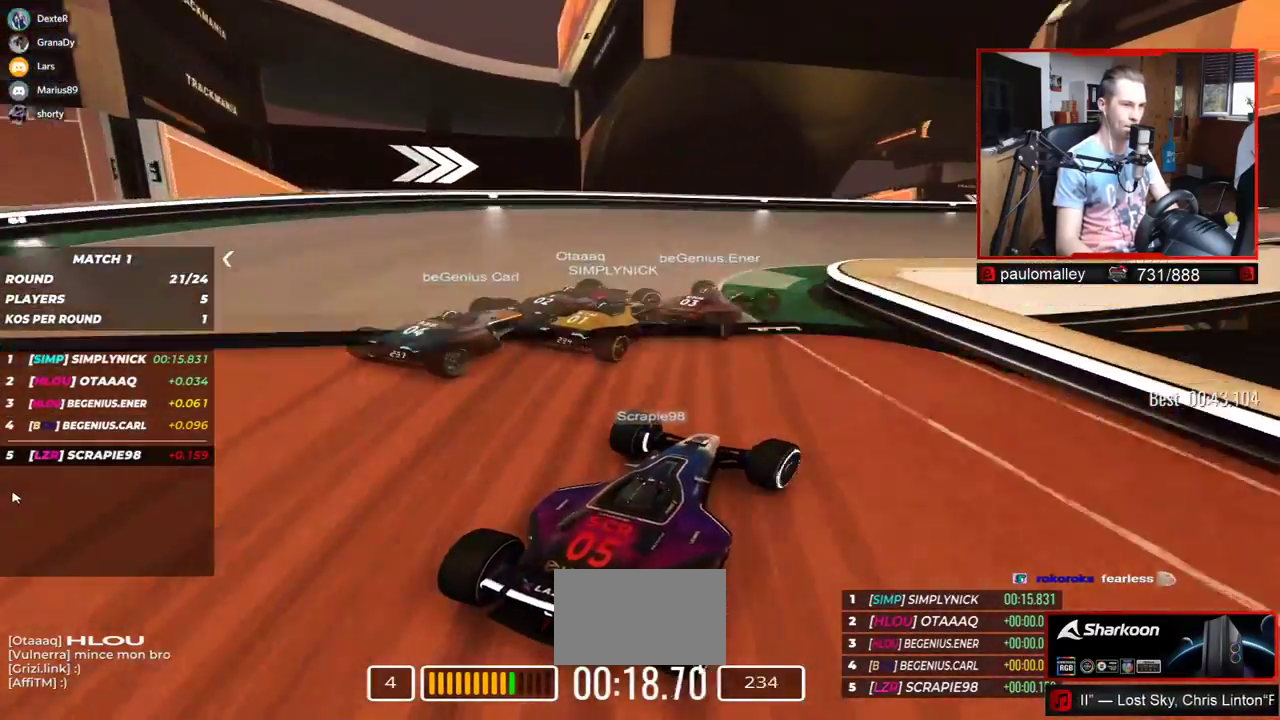
{"keys": ["right", "up"], "events": []}
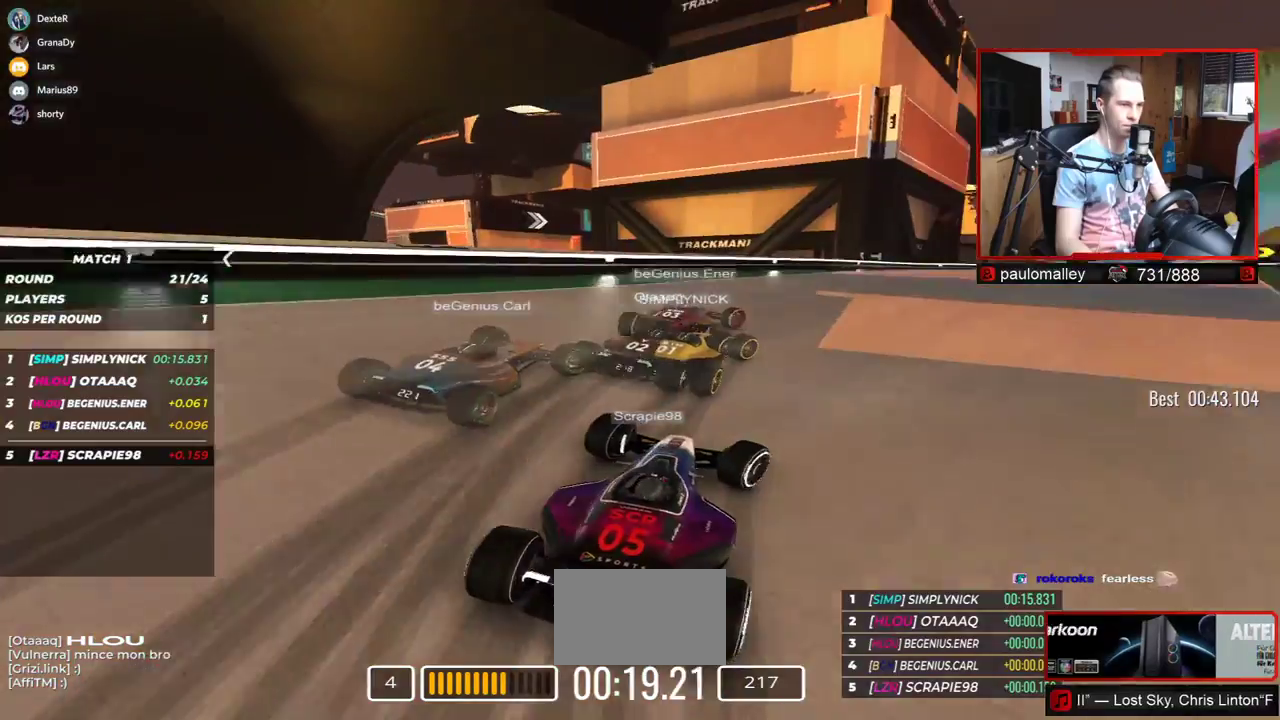
{"keys": ["right", "up"], "events": []}
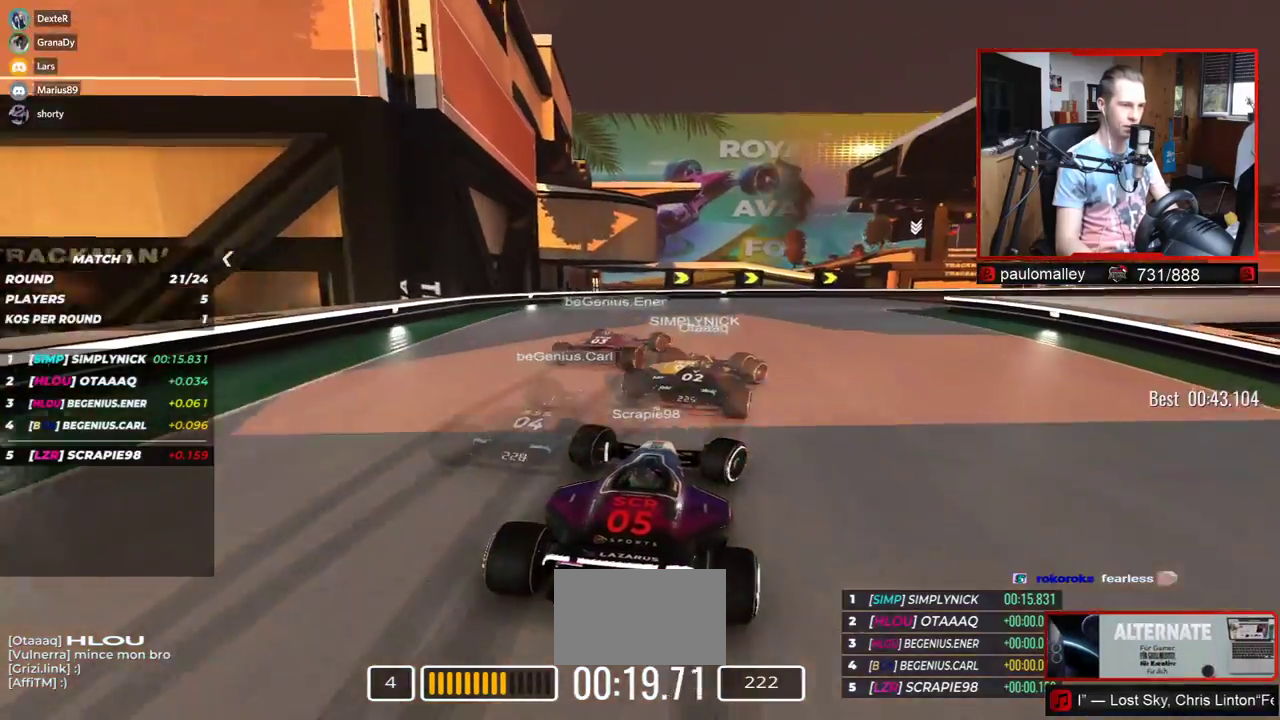
{"keys": ["right", "up"], "events": []}
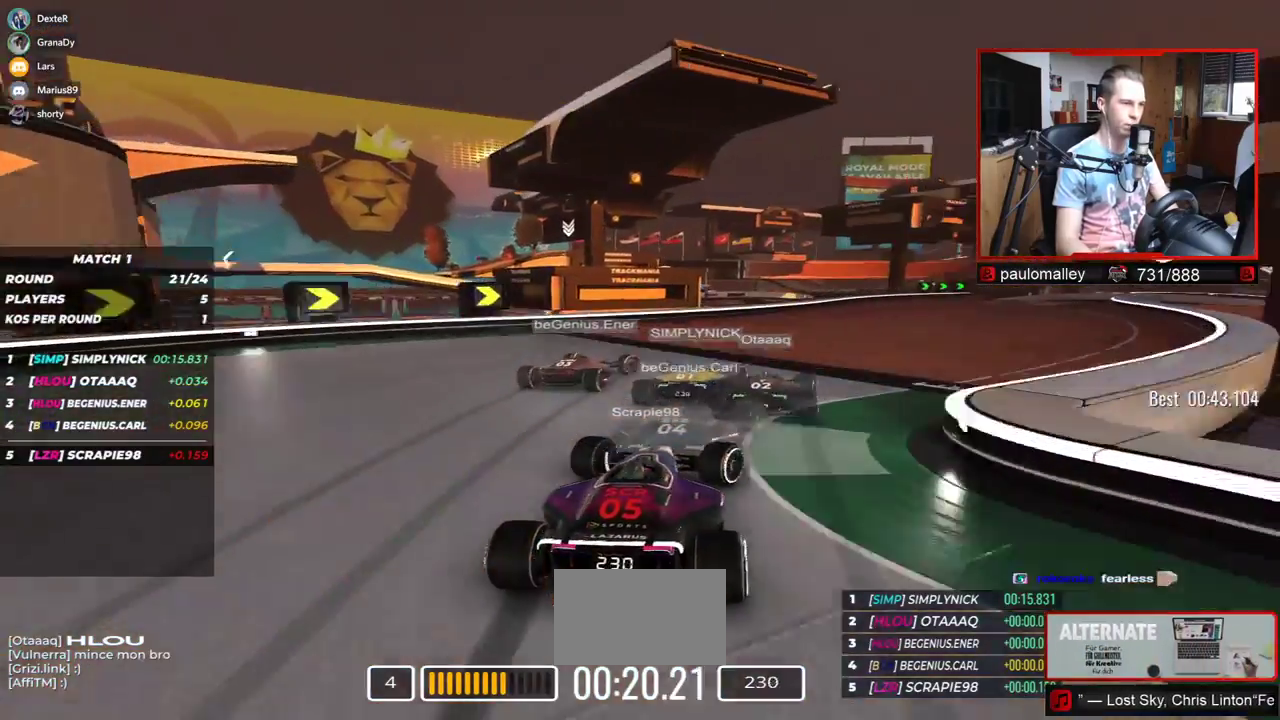
{"keys": ["right", "up"], "events": [[334, "right", "up"], [451, "right", "down"]]}
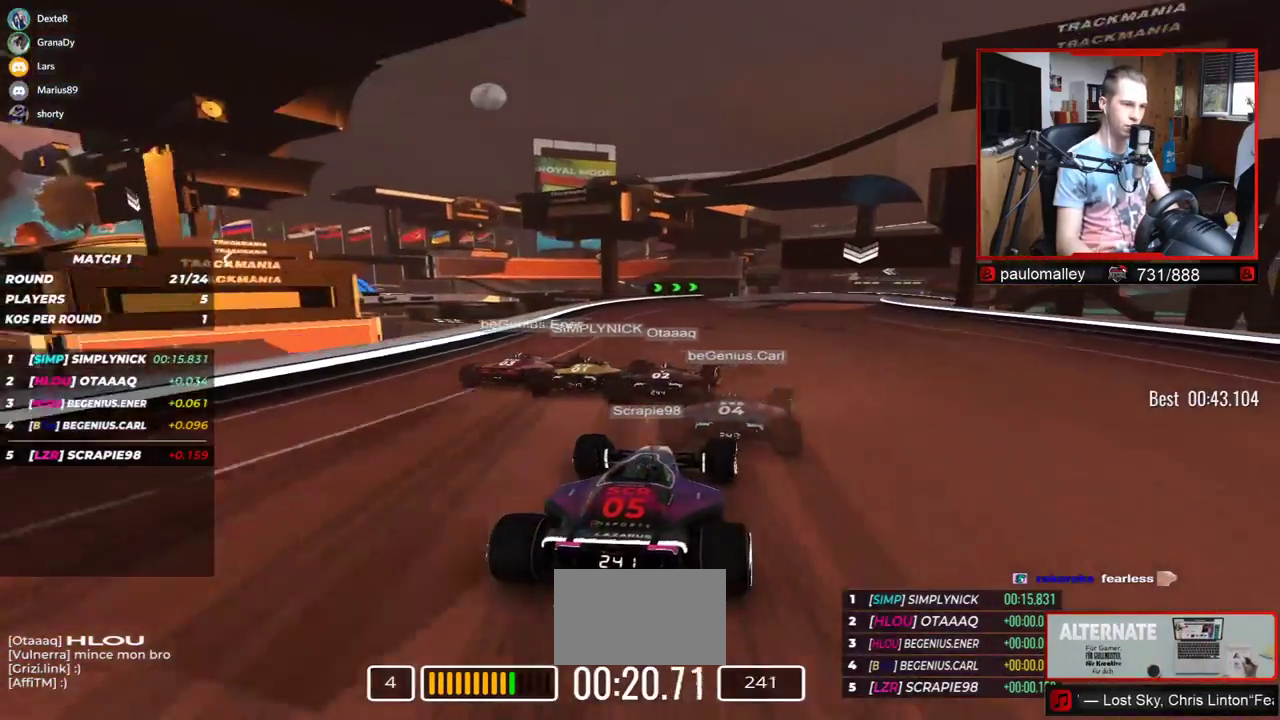
{"keys": ["up"], "events": [[200, "right", "up"], [284, "right", "down"], [400, "right", "up"]]}
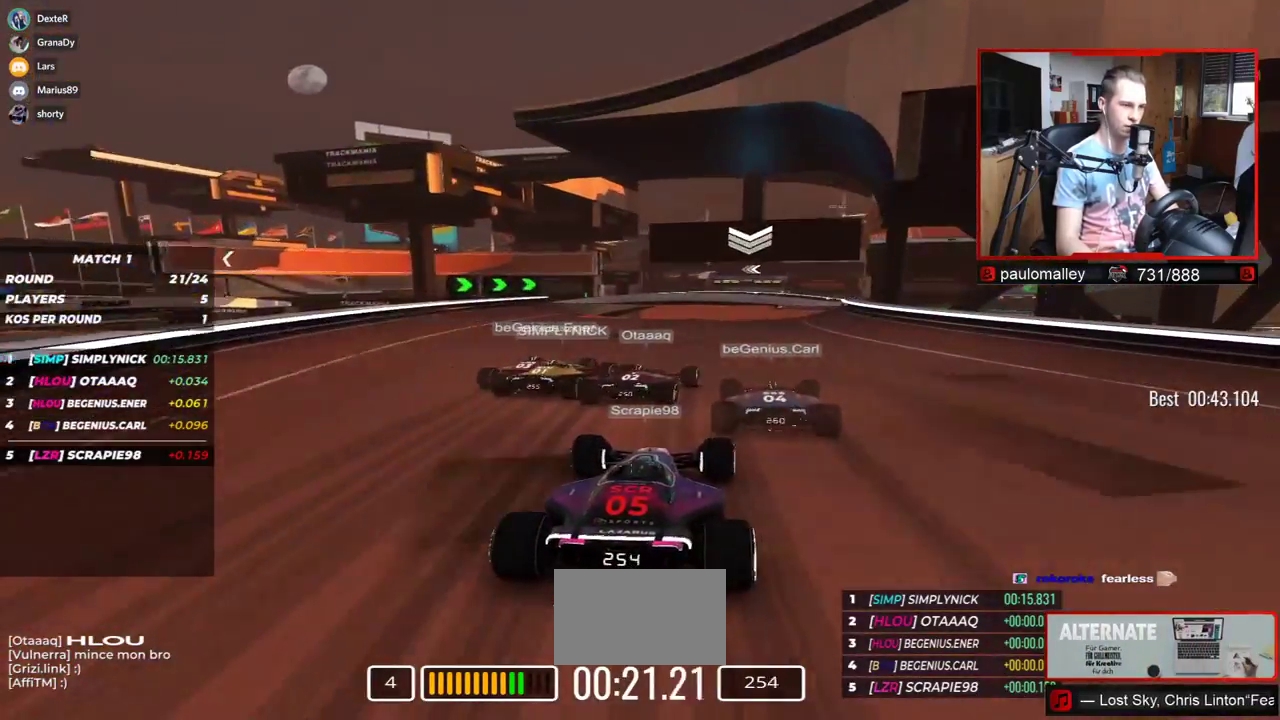
{"keys": ["left", "up"], "events": [[67, "right", "down"], [401, "right", "up"], [434, "left", "down"]]}
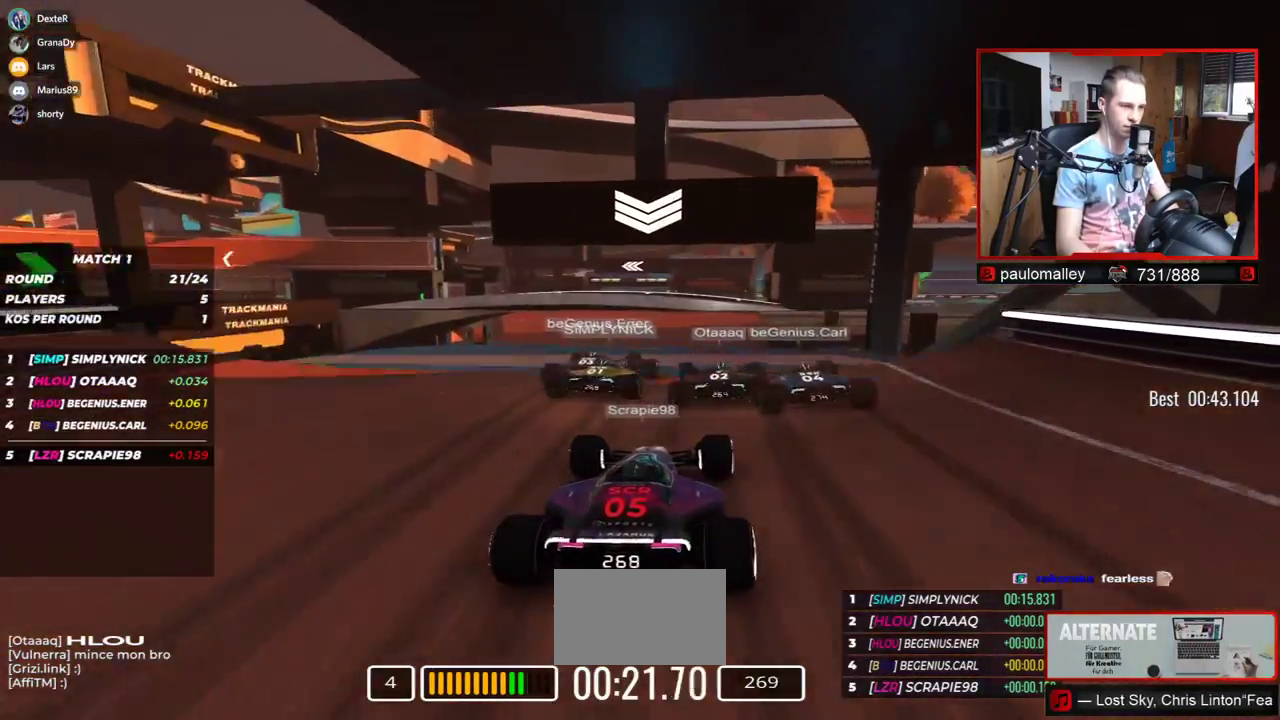
{"keys": ["up"], "events": [[50, "left", "up"]]}
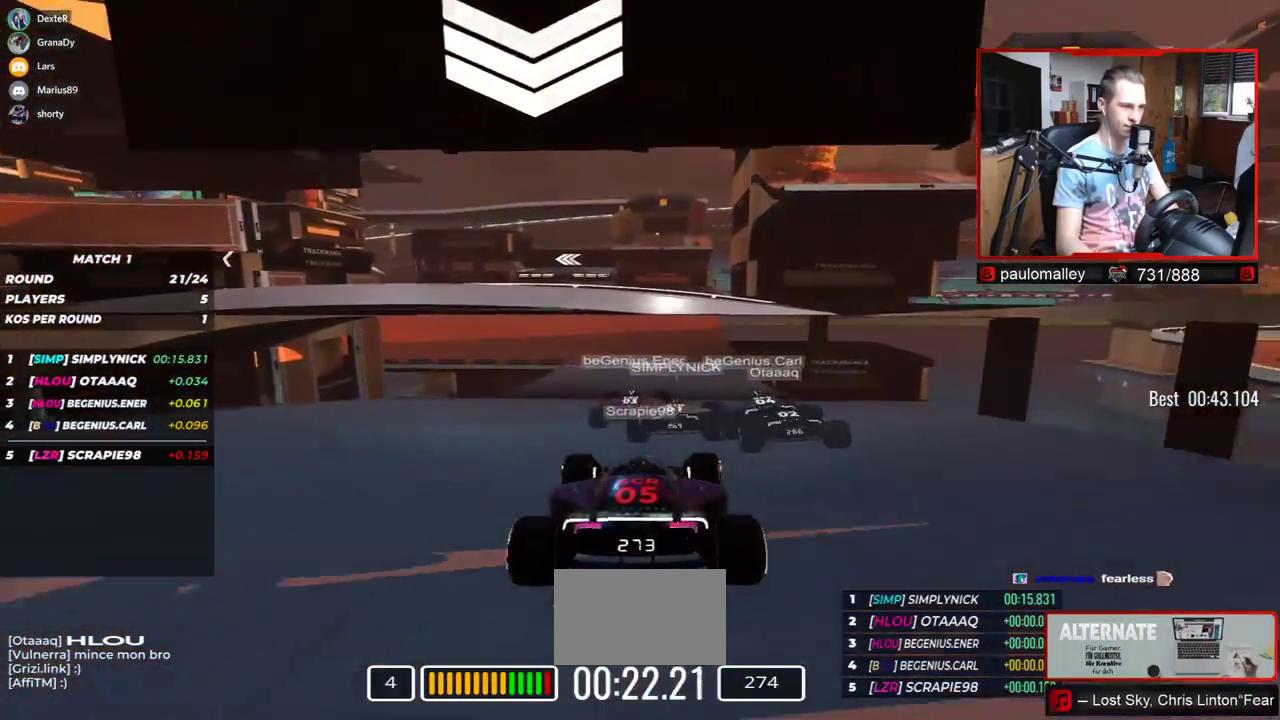
{"keys": ["up"], "events": []}
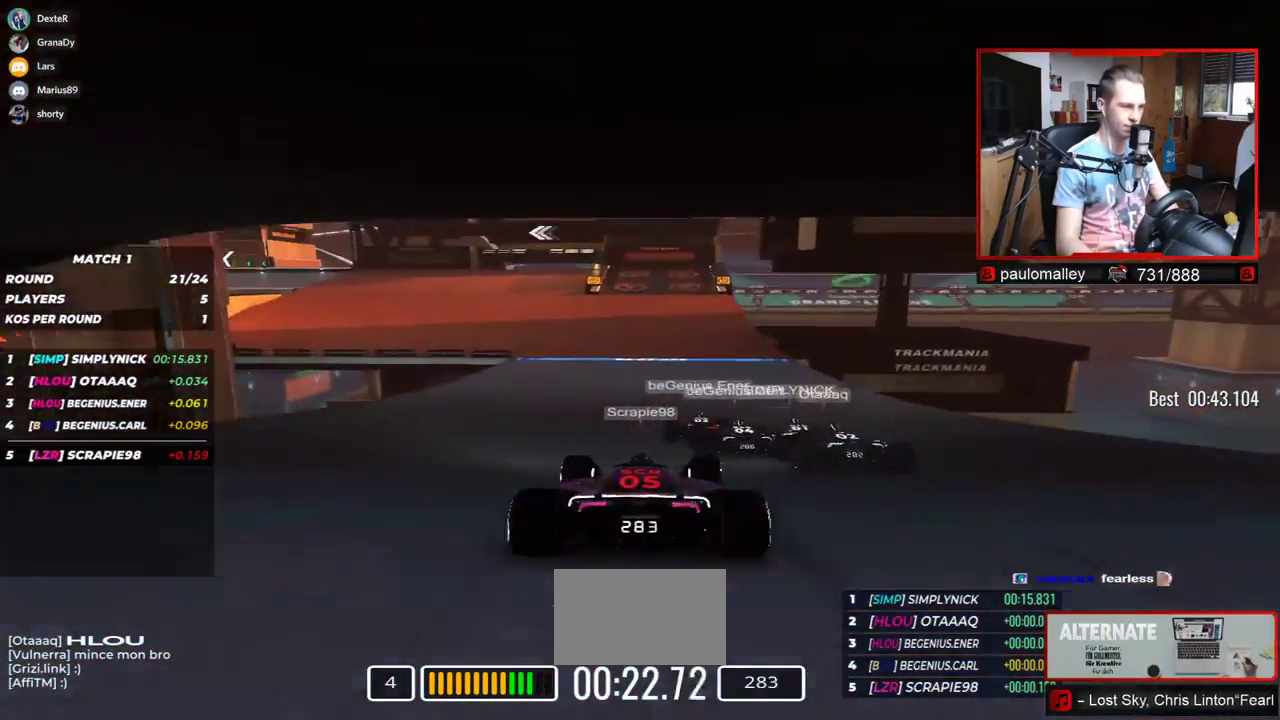
{"keys": ["left", "up"], "events": [[83, "left", "down"]]}
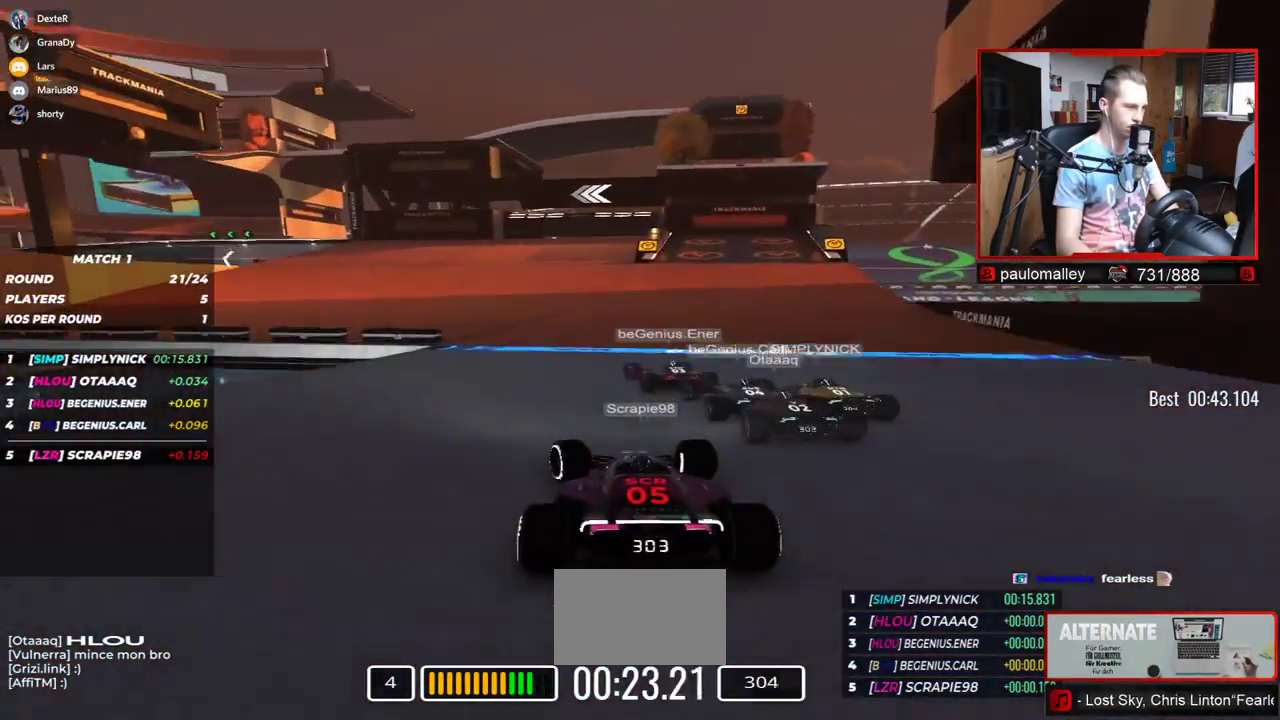
{"keys": ["left", "up"], "events": []}
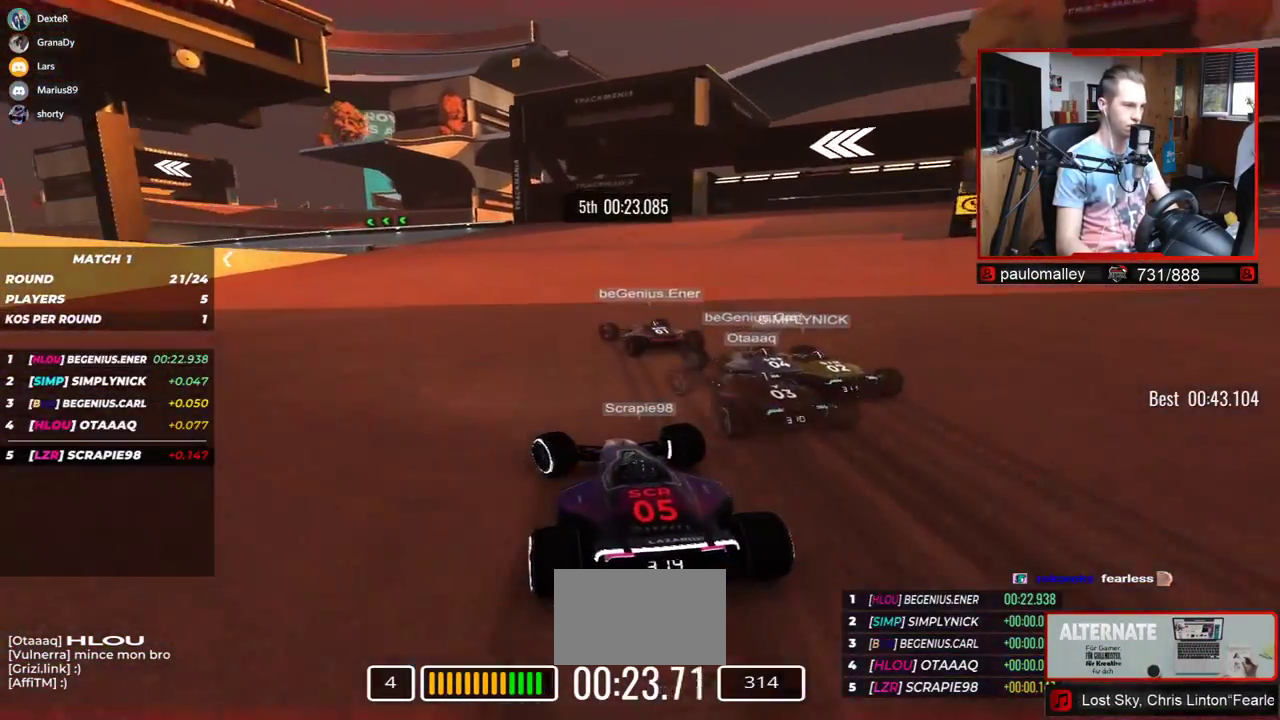
{"keys": ["left", "up"], "events": []}
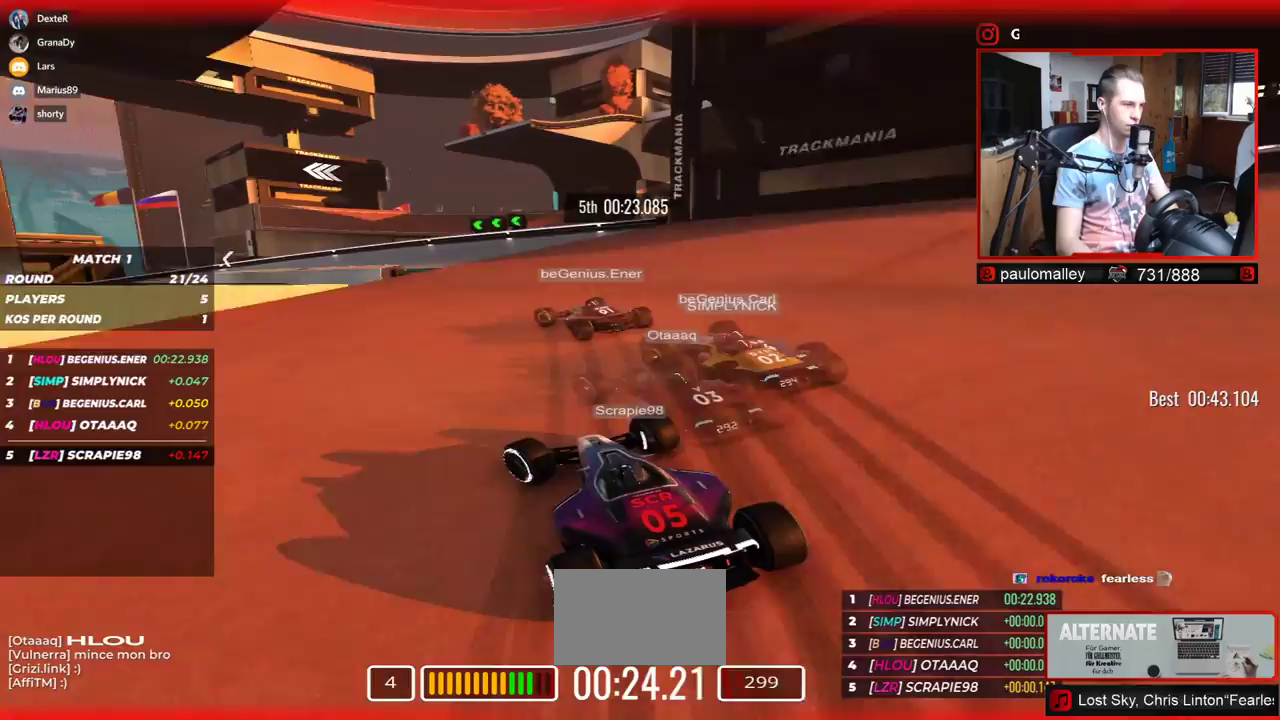
{"keys": ["left", "up"], "events": []}
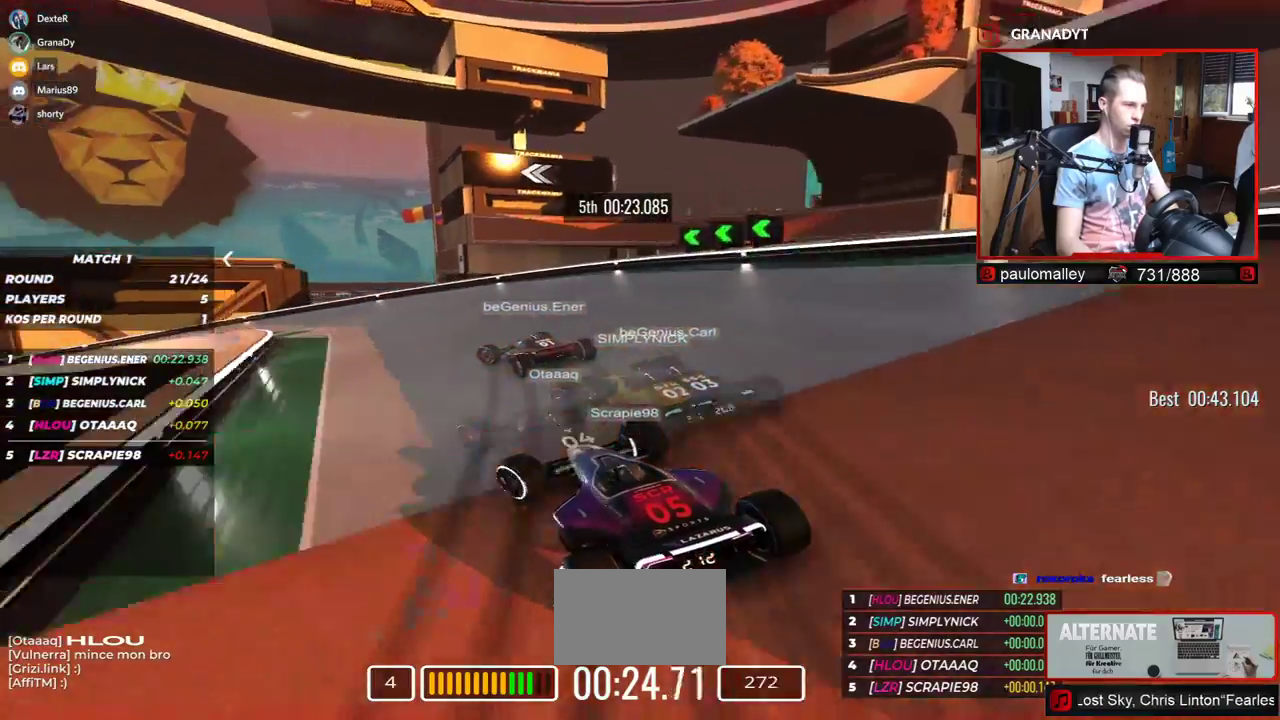
{"keys": ["left", "up"], "events": []}